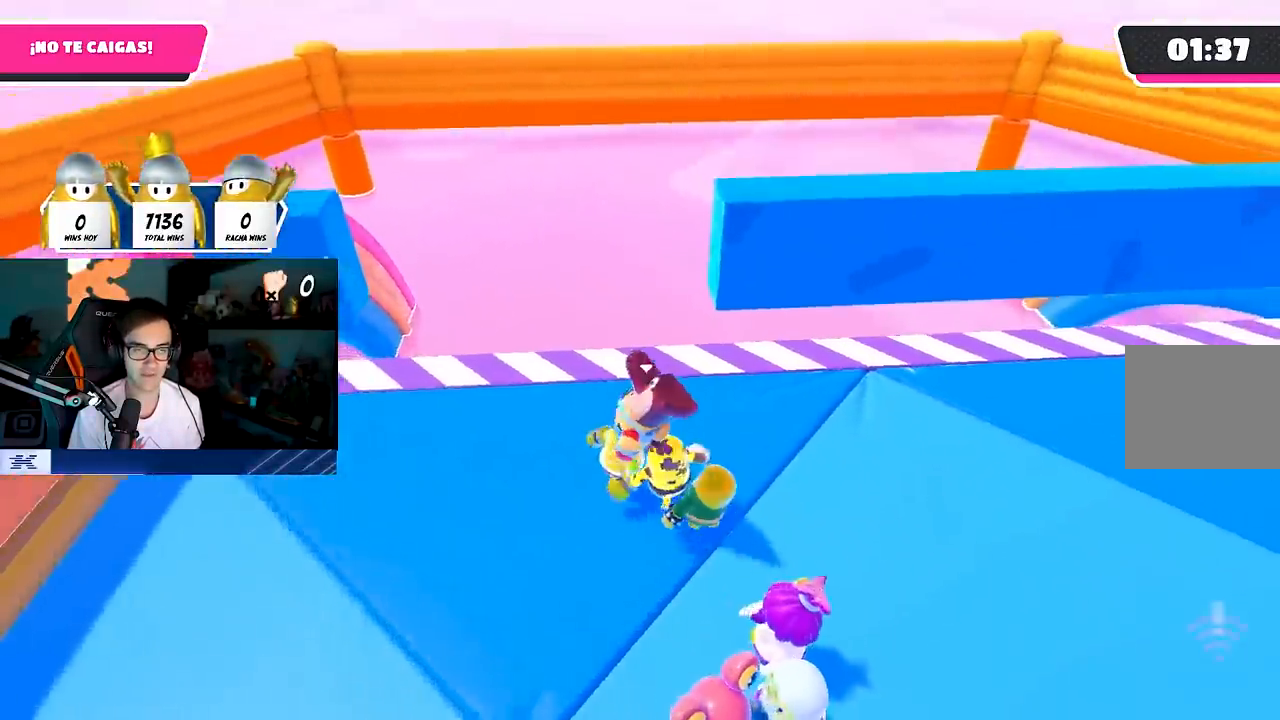
Gameplay with a controller (PlayStation layout); each line is a JSON object with the inputs held at the frame after it (dt_ms = milliseconds from this image to that frame). "events" lists button and stick changes between this image and that frame as [ms after this image, input, new state], when the widget could be followed in between.
{"dt_ms": 1000, "buttons": ["CROSS"], "left_stick": "up", "right_stick": "center"}
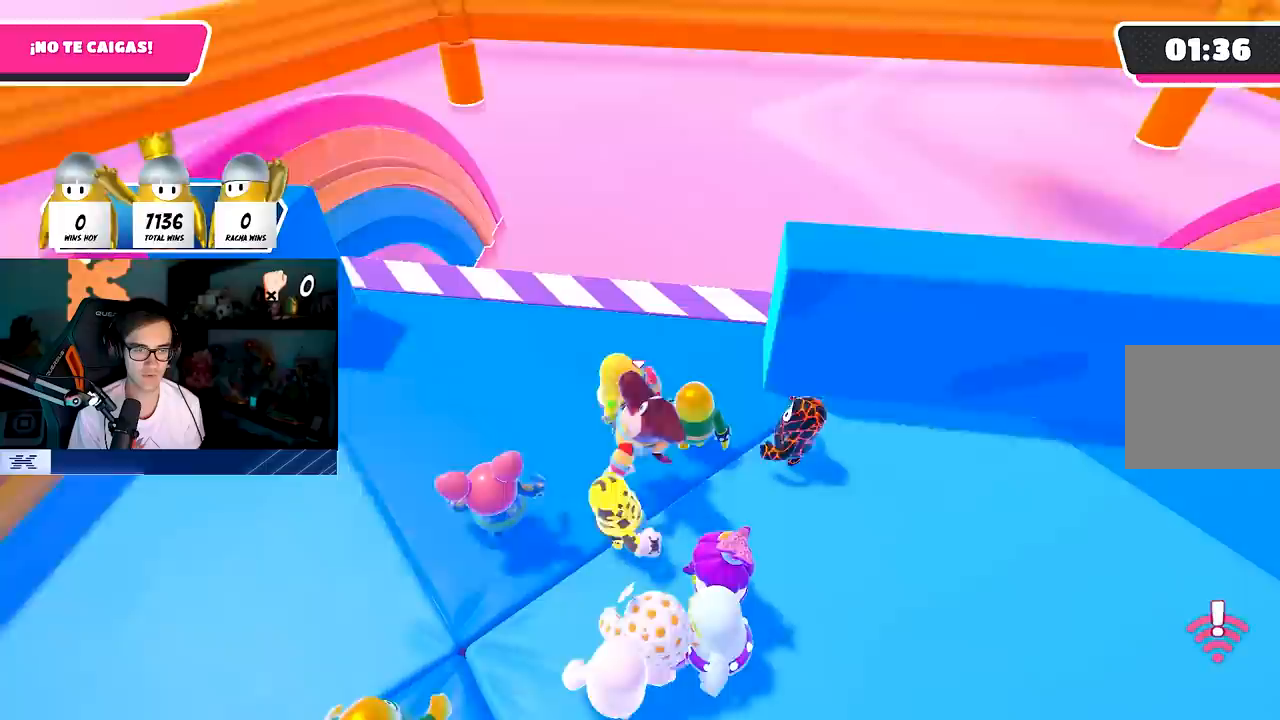
{"dt_ms": 500, "buttons": [], "left_stick": "up", "right_stick": "center"}
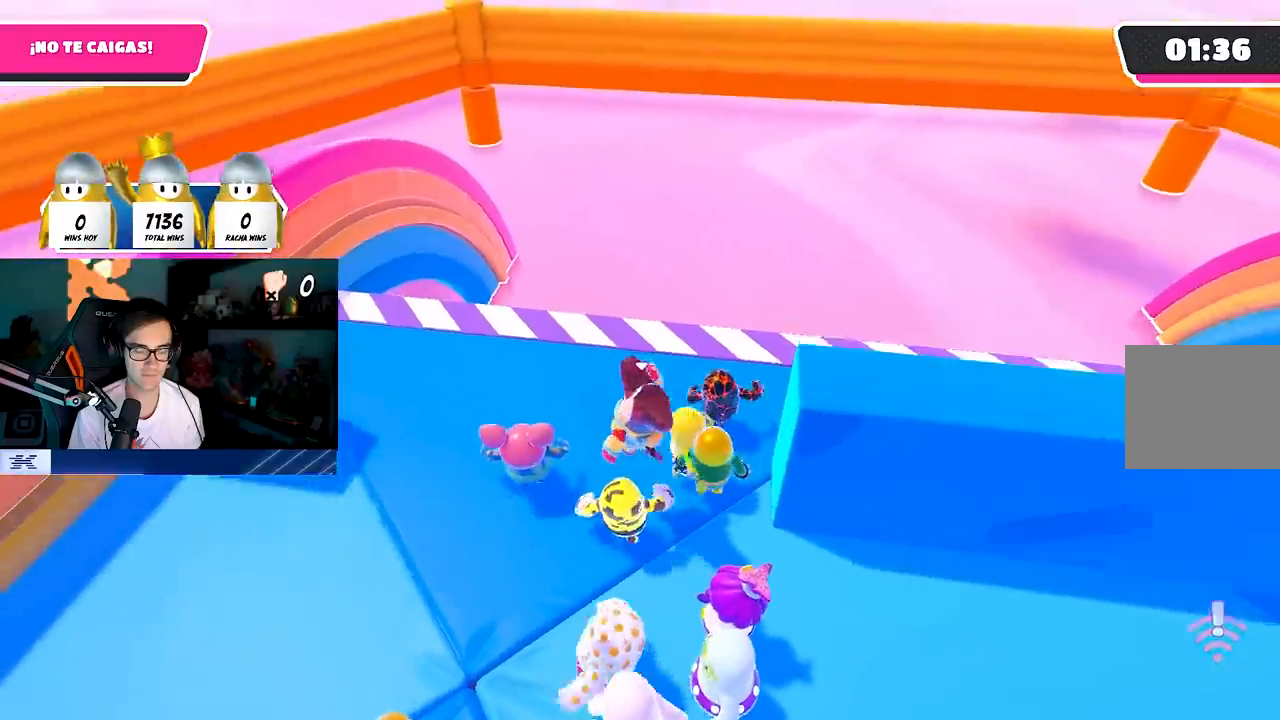
{"dt_ms": 500, "buttons": ["CROSS"], "left_stick": "center", "right_stick": "center", "events": [[33, "CROSS", "down"], [67, "left_stick", "up-right"], [117, "CROSS", "up"], [167, "left_stick", "right"], [250, "CROSS", "down"], [300, "left_stick", "center"], [350, "CROSS", "up"], [417, "CROSS", "down"]]}
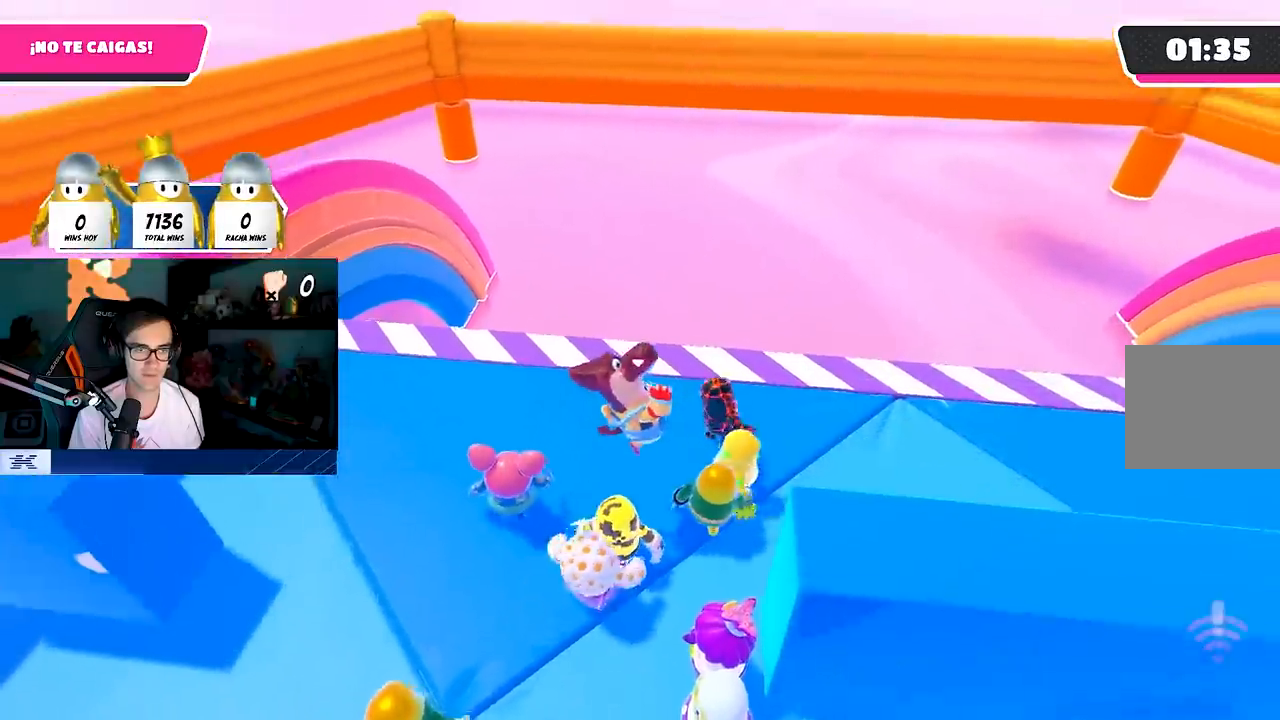
{"dt_ms": 500, "buttons": ["CROSS"], "left_stick": "right", "right_stick": "center", "events": [[17, "left_stick", "left"], [33, "CROSS", "up"], [117, "CROSS", "down"], [217, "left_stick", "center"], [250, "CROSS", "up"], [283, "left_stick", "right"], [300, "CROSS", "down"], [417, "CROSS", "up"], [483, "CROSS", "down"]]}
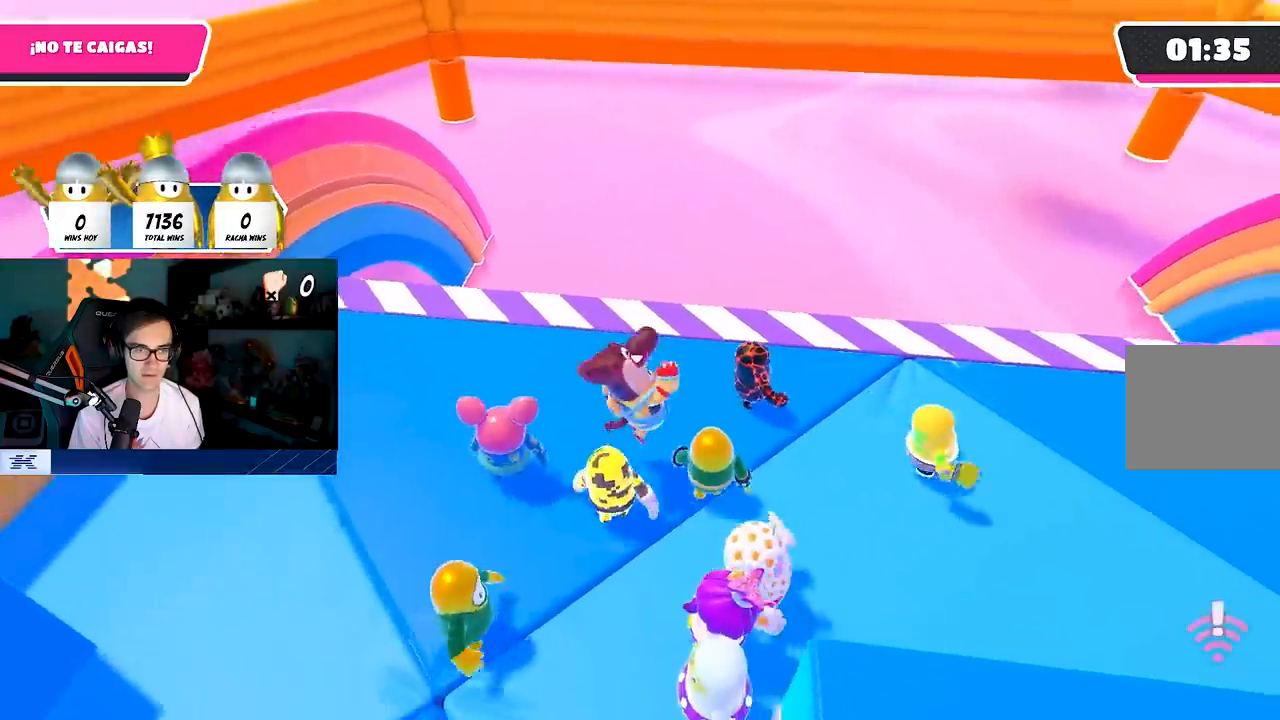
{"dt_ms": 500, "buttons": [], "left_stick": "left", "right_stick": "center", "events": [[83, "CROSS", "up"], [150, "CROSS", "down"], [250, "CROSS", "up"], [333, "left_stick", "center"], [367, "CROSS", "down"], [433, "CROSS", "up"], [433, "left_stick", "left"]]}
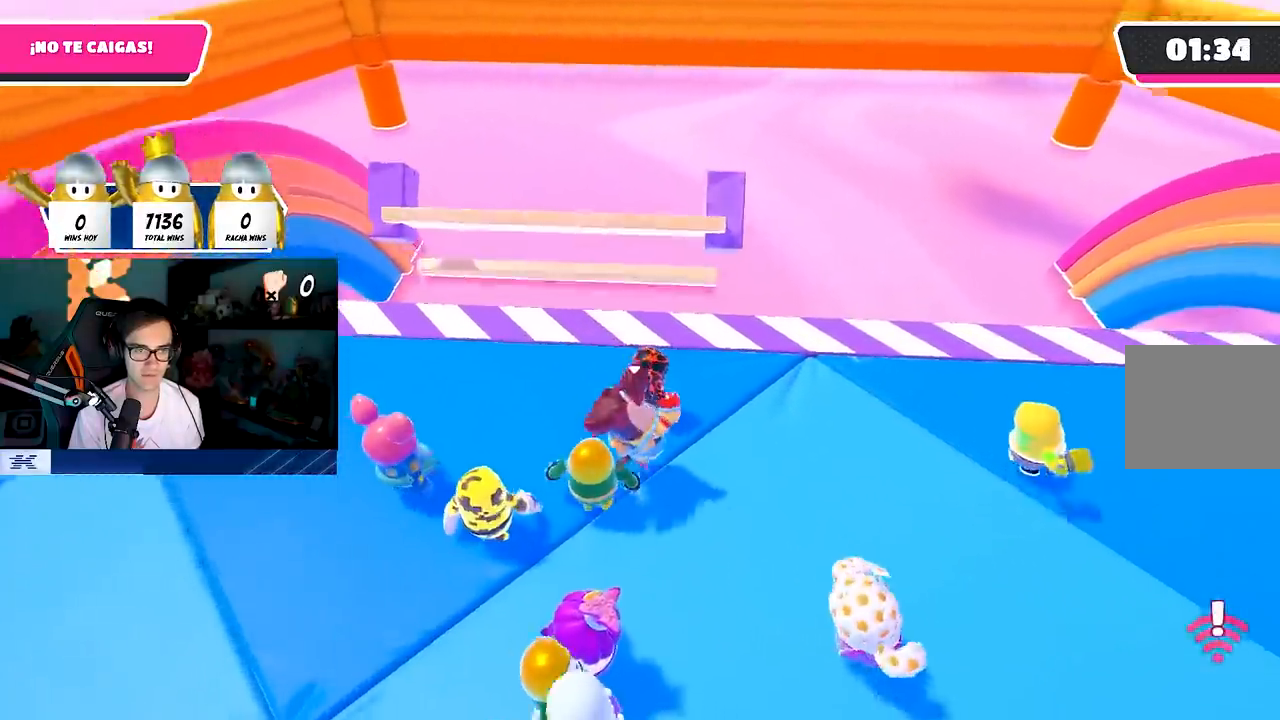
{"dt_ms": 500, "buttons": ["CROSS"], "left_stick": "right", "right_stick": "center", "events": [[50, "CROSS", "down"], [133, "CROSS", "up"], [217, "CROSS", "down"], [317, "left_stick", "center"], [333, "CROSS", "up"], [383, "left_stick", "right"], [400, "CROSS", "down"]]}
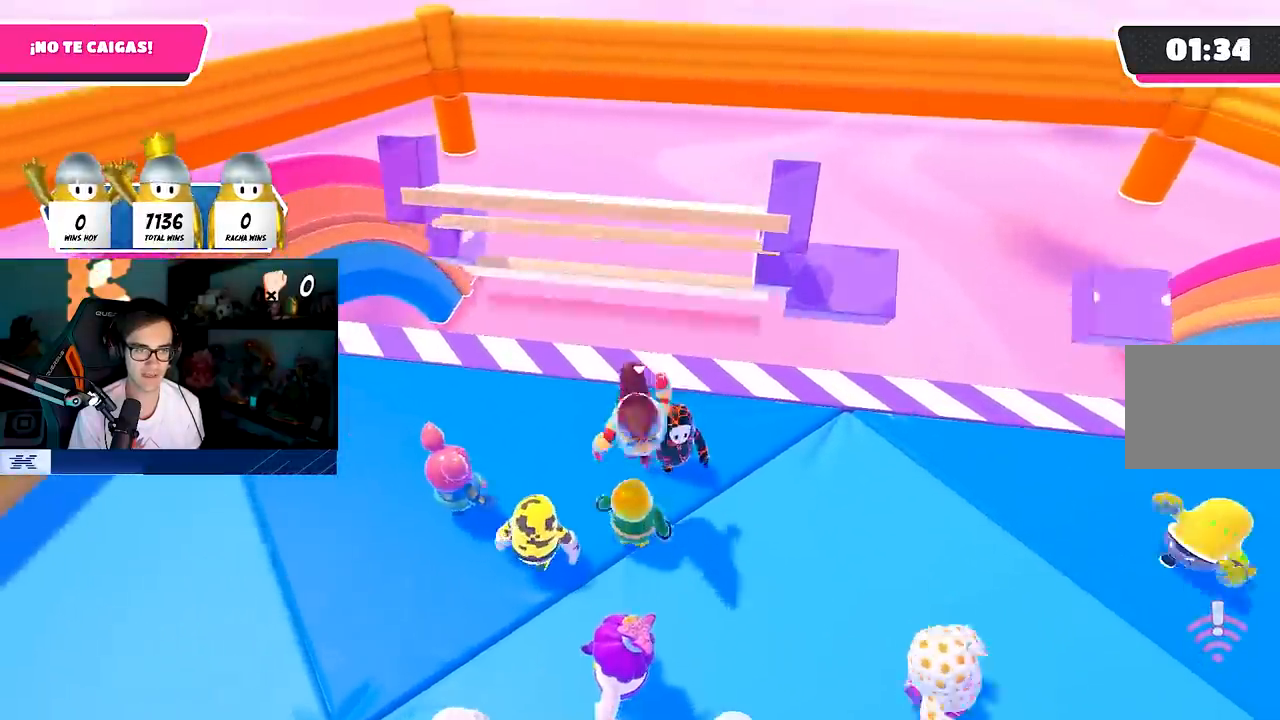
{"dt_ms": 500, "buttons": ["CROSS"], "left_stick": "left", "right_stick": "center", "events": [[17, "CROSS", "up"], [117, "CROSS", "down"], [200, "CROSS", "up"], [283, "CROSS", "down"], [350, "left_stick", "center"], [383, "CROSS", "up"], [450, "CROSS", "down"], [450, "left_stick", "left"]]}
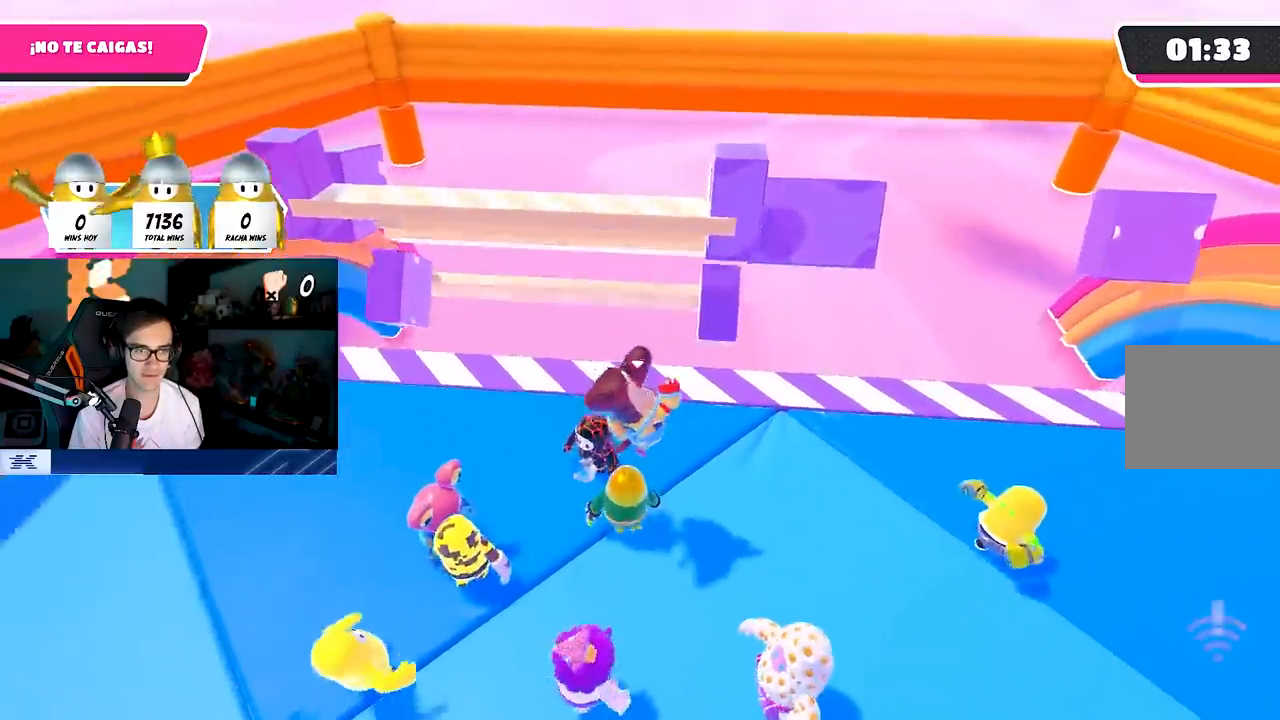
{"dt_ms": 500, "buttons": [], "left_stick": "up", "right_stick": "down", "events": [[83, "CROSS", "up"], [100, "left_stick", "center"], [183, "left_stick", "right"], [400, "left_stick", "up"], [483, "right_stick", "down"]]}
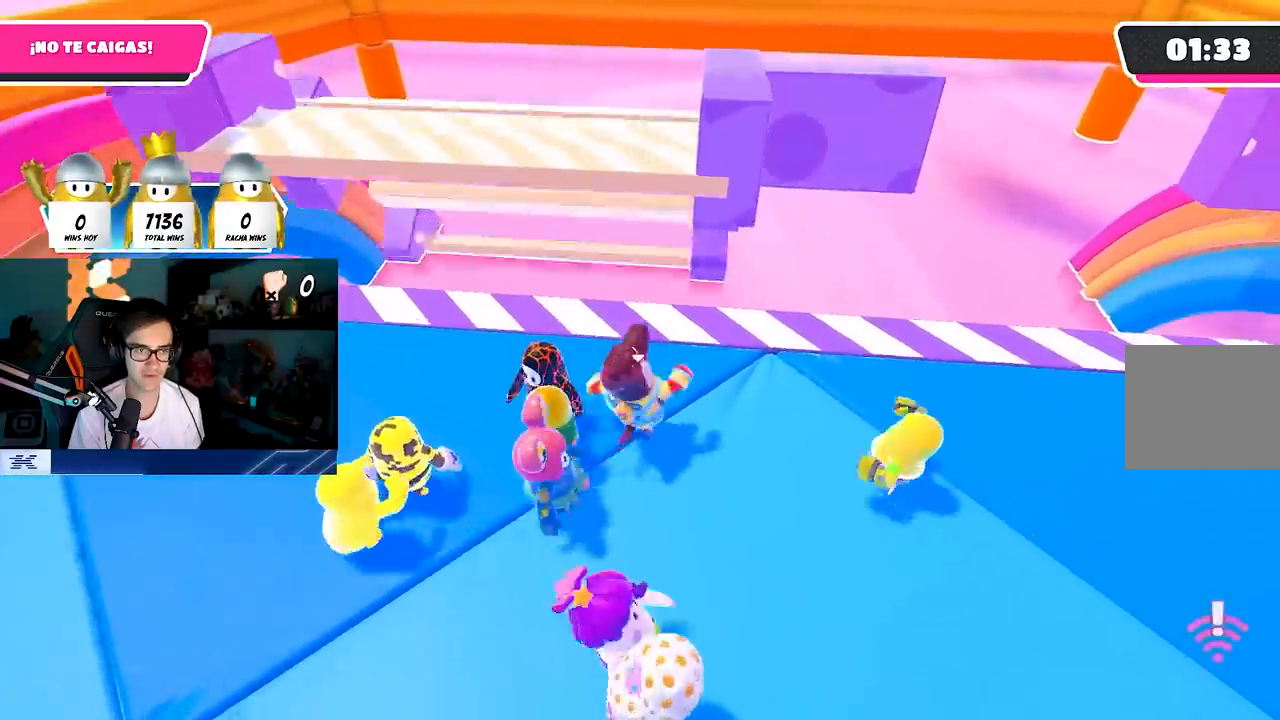
{"dt_ms": 500, "buttons": [], "left_stick": "up", "right_stick": "center", "events": [[100, "right_stick", "center"], [317, "CROSS", "down"], [500, "CROSS", "up"]]}
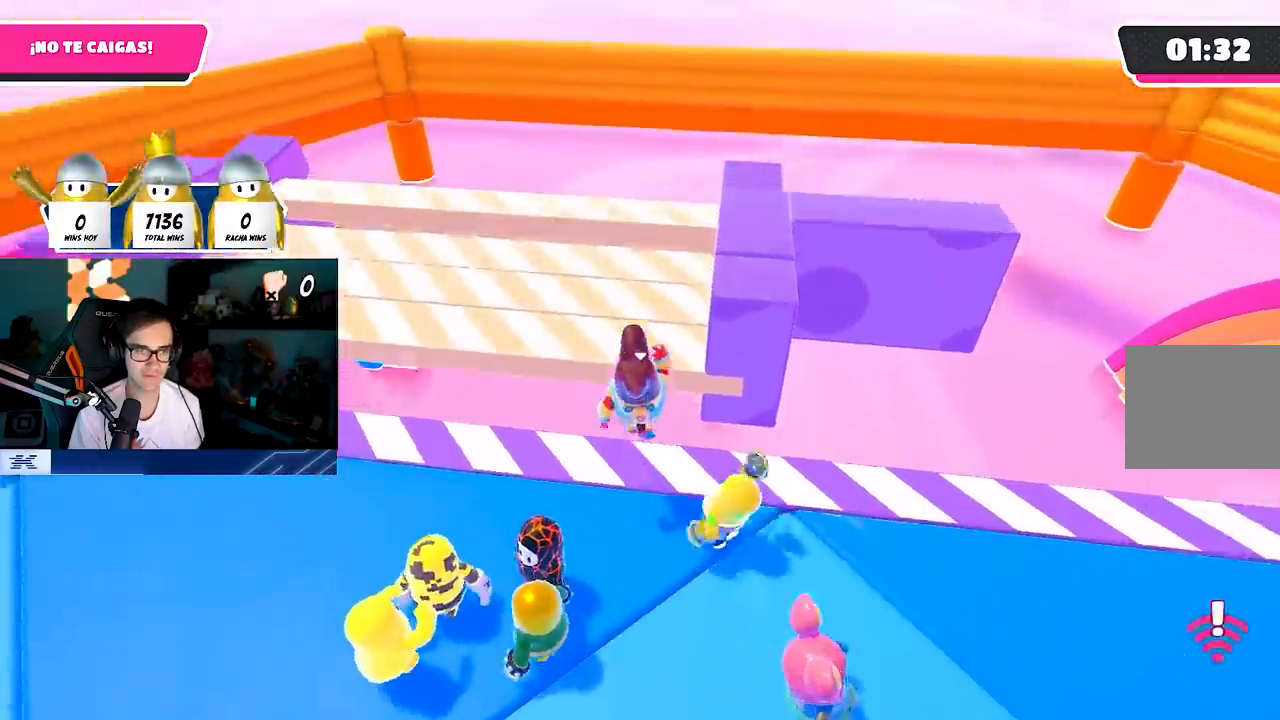
{"dt_ms": 500, "buttons": ["CROSS"], "left_stick": "up", "right_stick": "center", "events": [[183, "right_stick", "down-right"], [300, "right_stick", "center"], [483, "CROSS", "down"]]}
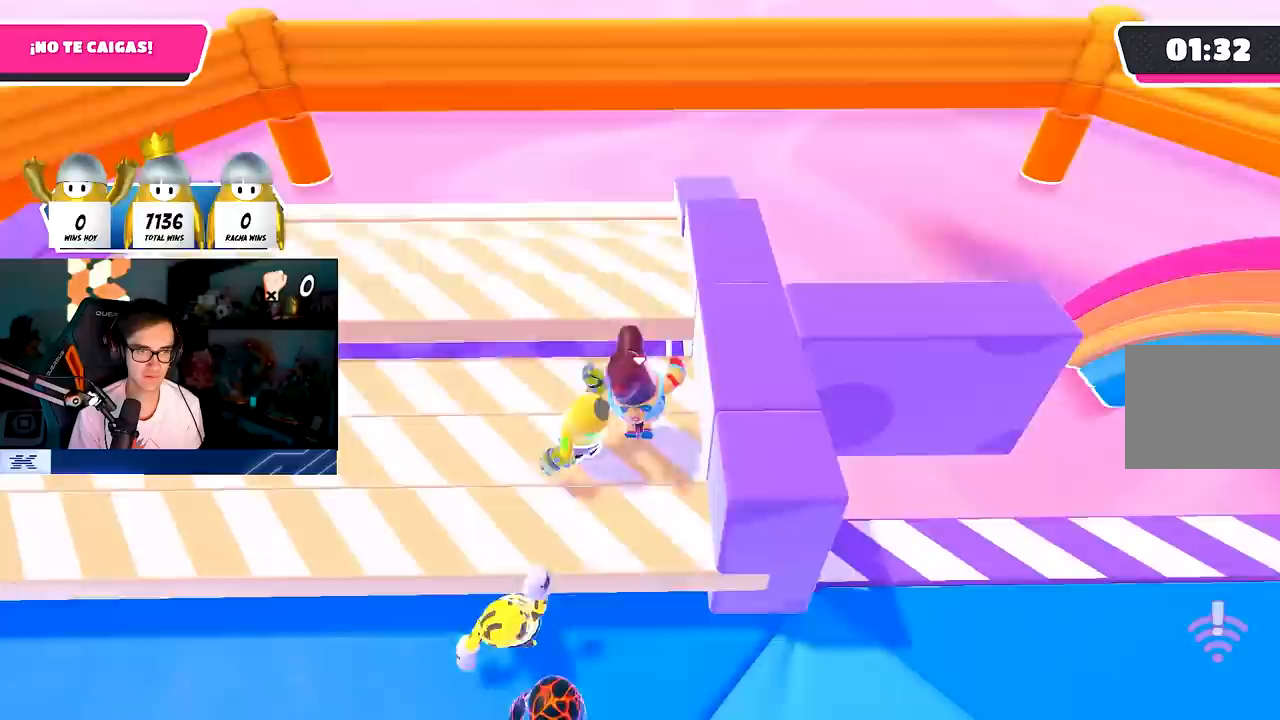
{"dt_ms": 500, "buttons": [], "left_stick": "up", "right_stick": "center", "events": [[183, "CROSS", "up"], [333, "right_stick", "down"], [500, "right_stick", "center"]]}
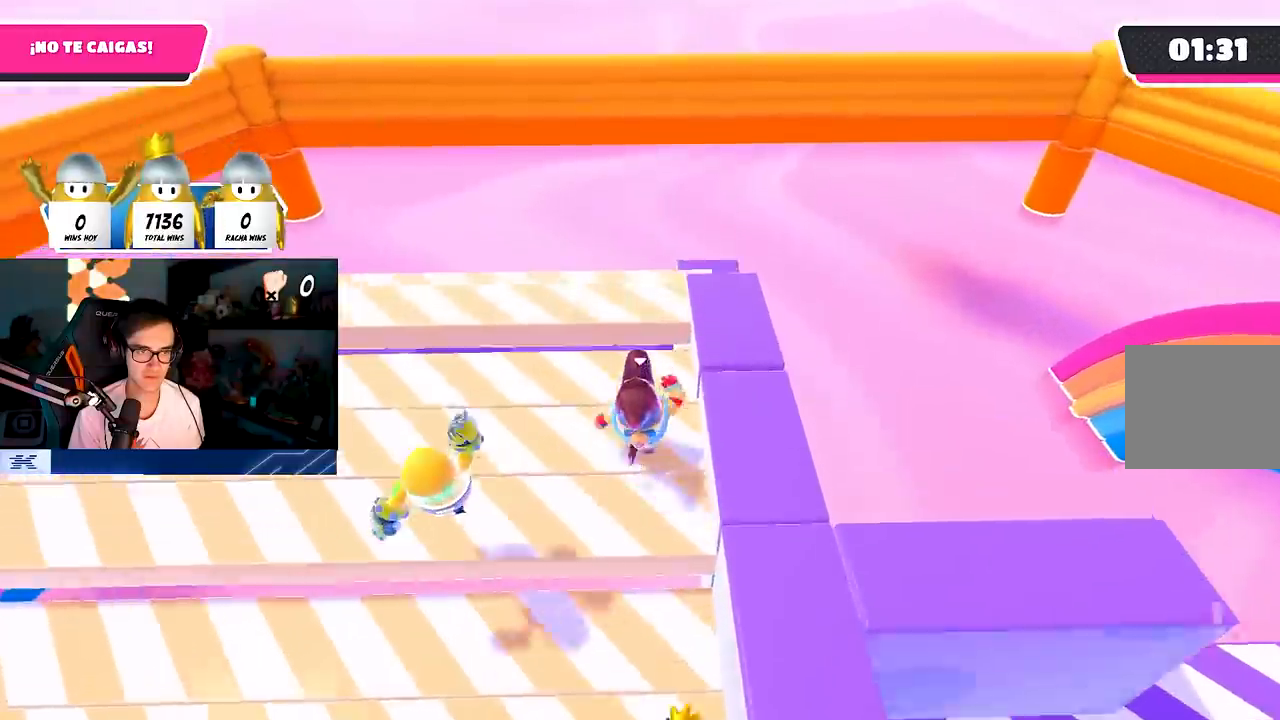
{"dt_ms": 500, "buttons": [], "left_stick": "up", "right_stick": "left", "events": [[67, "CROSS", "down"], [200, "CROSS", "up"], [233, "right_stick", "down-left"], [367, "right_stick", "left"]]}
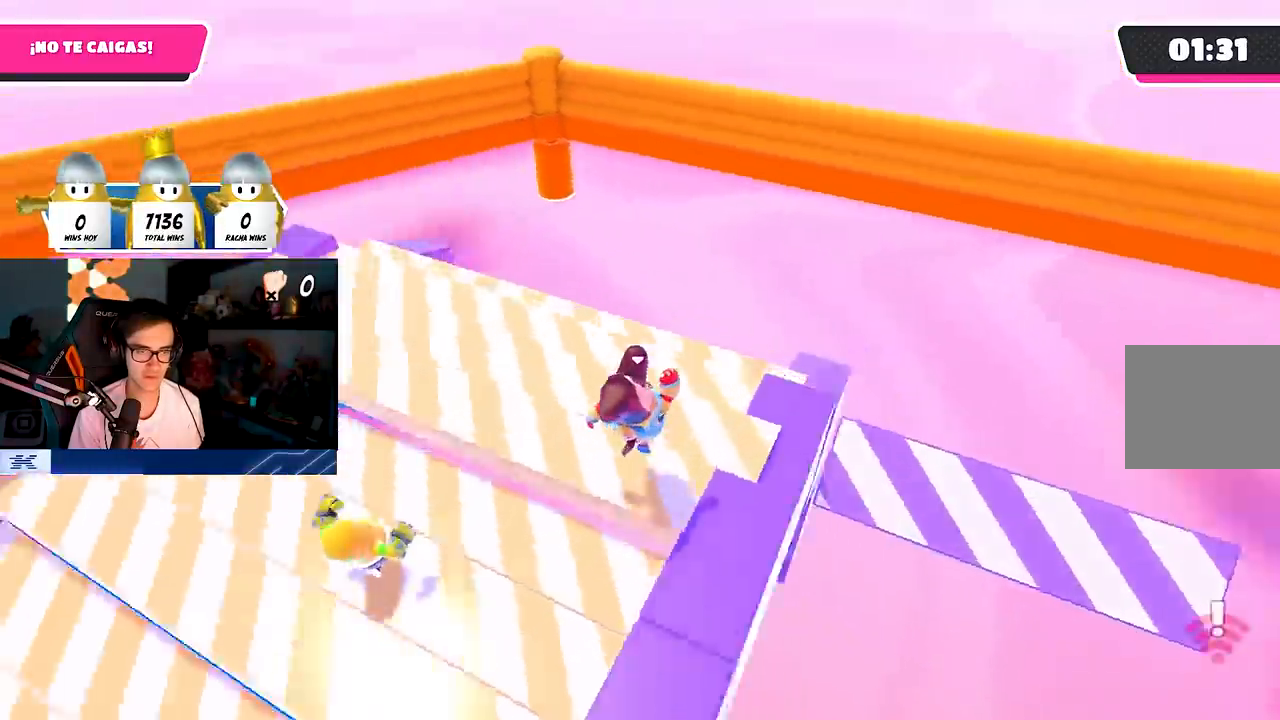
{"dt_ms": 500, "buttons": [], "left_stick": "down-right", "right_stick": "center", "events": [[17, "left_stick", "center"], [67, "left_stick", "left"], [300, "left_stick", "right"], [433, "left_stick", "down-right"], [433, "right_stick", "center"]]}
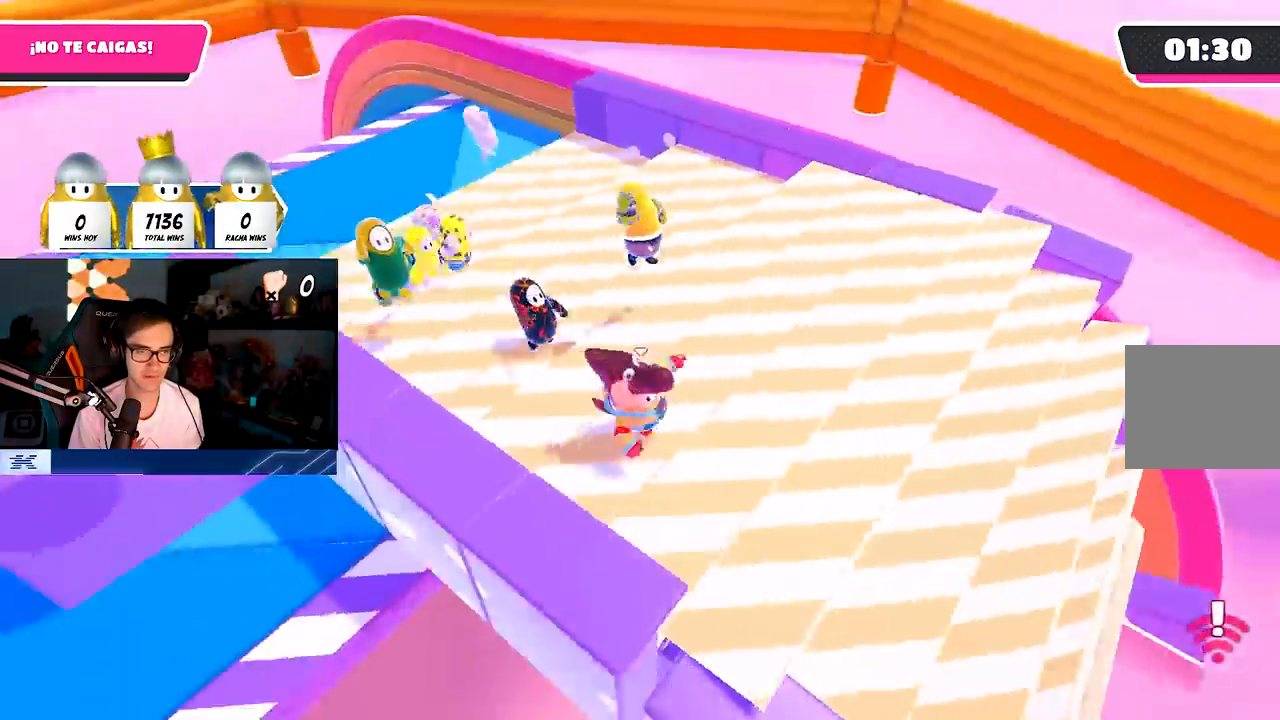
{"dt_ms": 500, "buttons": [], "left_stick": "down-right", "right_stick": "down-right", "events": [[17, "left_stick", "down"], [100, "left_stick", "center"], [150, "left_stick", "down-right"], [183, "right_stick", "down-right"], [367, "left_stick", "center"], [467, "left_stick", "down-right"]]}
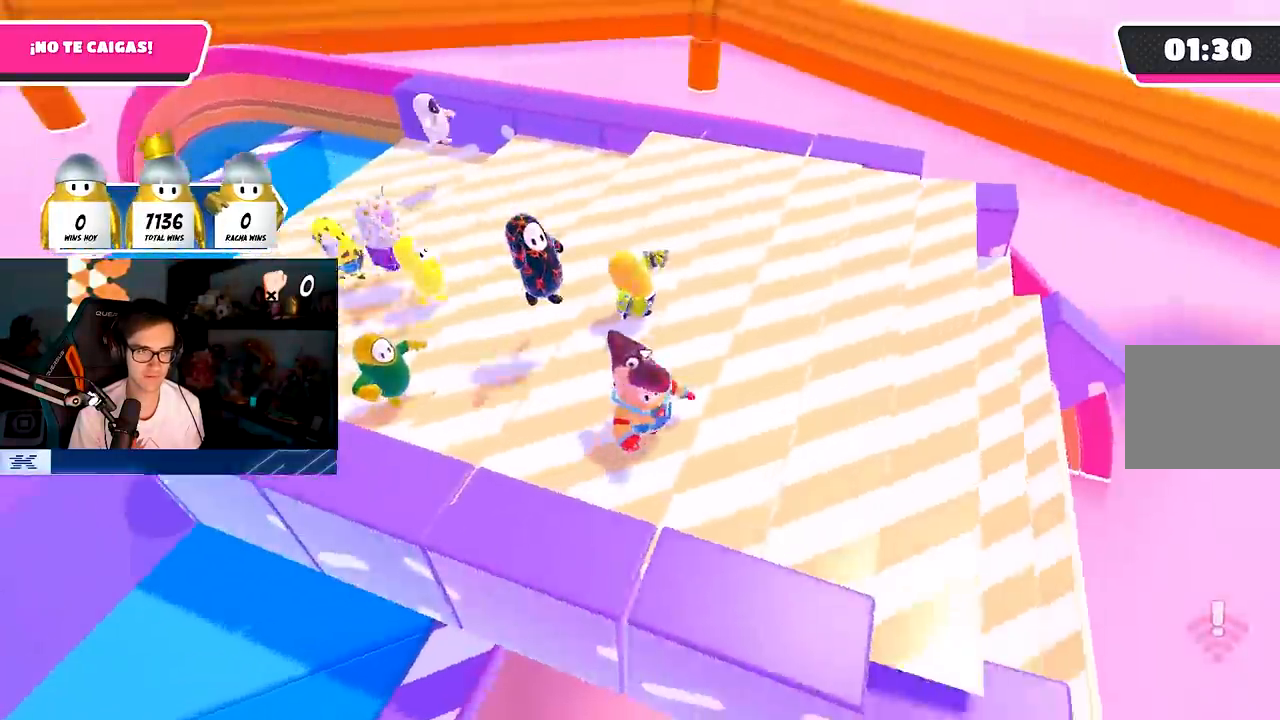
{"dt_ms": 500, "buttons": [], "left_stick": "right", "right_stick": "center", "events": [[150, "left_stick", "center"], [200, "left_stick", "right"], [233, "right_stick", "center"], [350, "CROSS", "down"], [467, "CROSS", "up"]]}
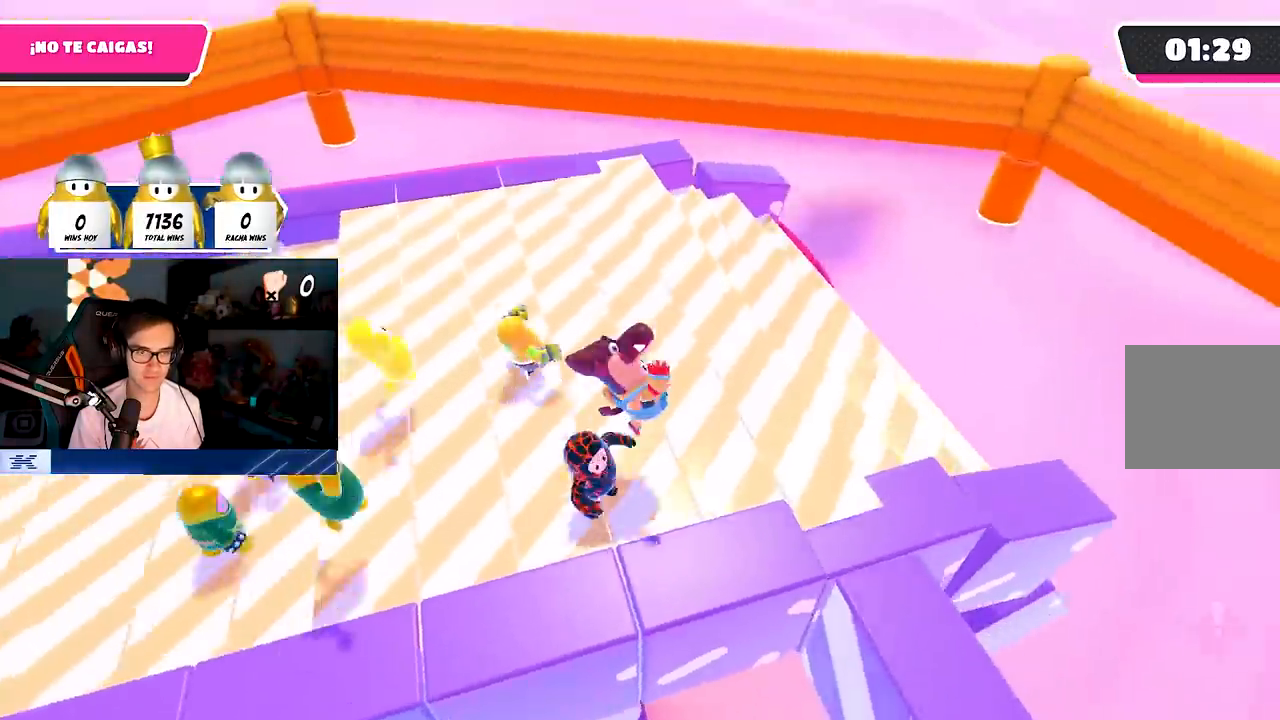
{"dt_ms": 500, "buttons": [], "left_stick": "down-right", "right_stick": "down-right", "events": [[67, "left_stick", "up-right"], [133, "right_stick", "down-right"], [217, "left_stick", "center"], [300, "left_stick", "down-right"]]}
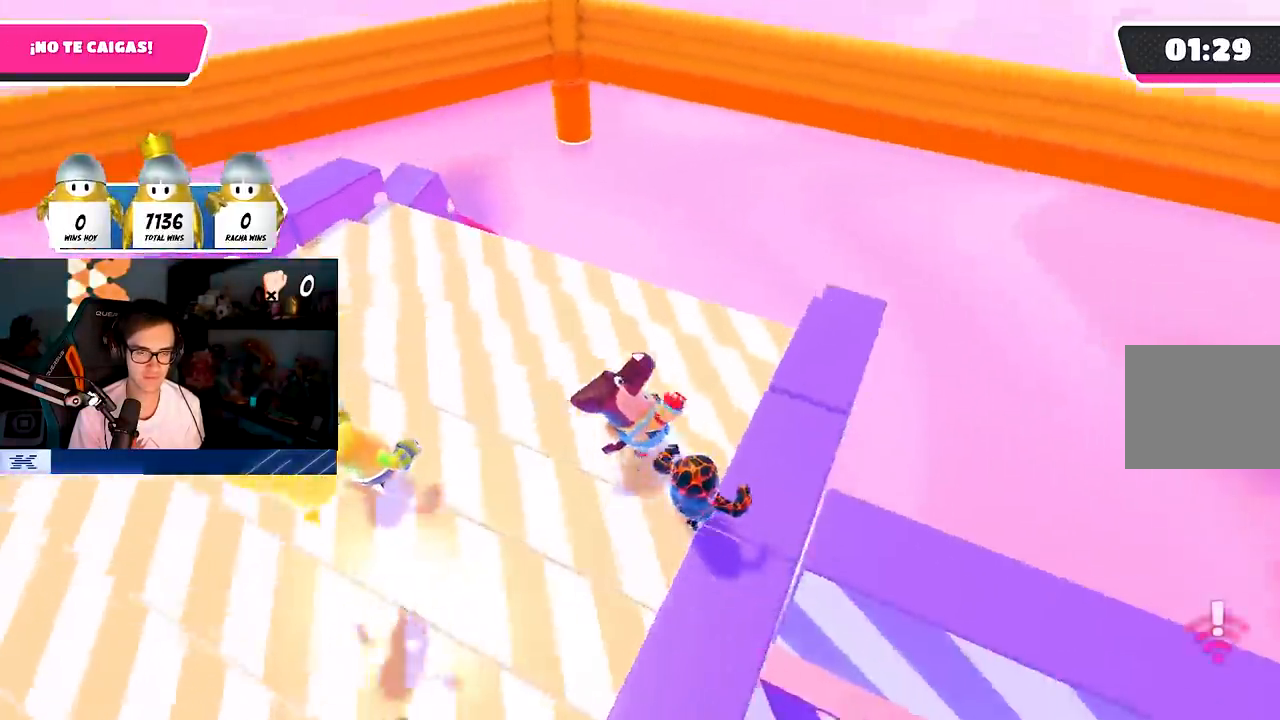
{"dt_ms": 500, "buttons": [], "left_stick": "right", "right_stick": "center", "events": [[50, "left_stick", "up-left"], [50, "right_stick", "center"], [233, "left_stick", "center"], [250, "CROSS", "down"], [283, "left_stick", "right"], [400, "CROSS", "up"]]}
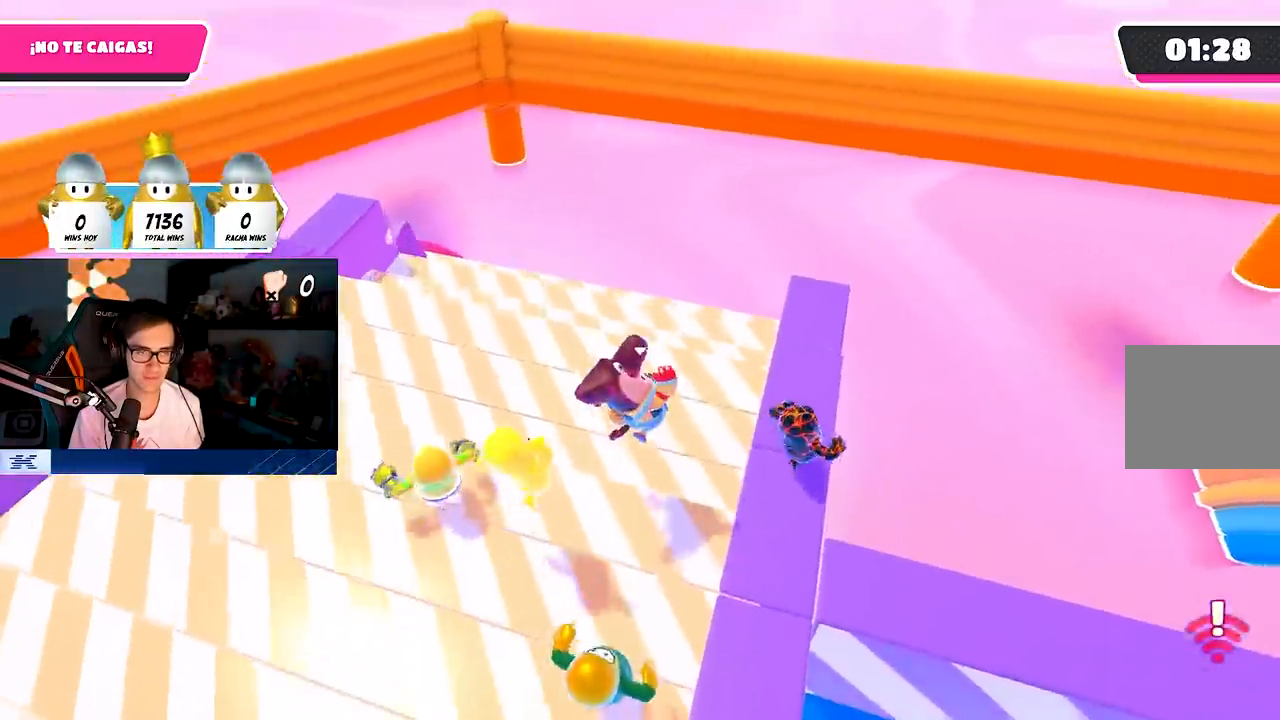
{"dt_ms": 500, "buttons": [], "left_stick": "up", "right_stick": "center", "events": [[50, "right_stick", "down-right"], [183, "left_stick", "center"], [233, "left_stick", "up-left"], [233, "right_stick", "center"], [383, "left_stick", "up-right"], [483, "left_stick", "up"]]}
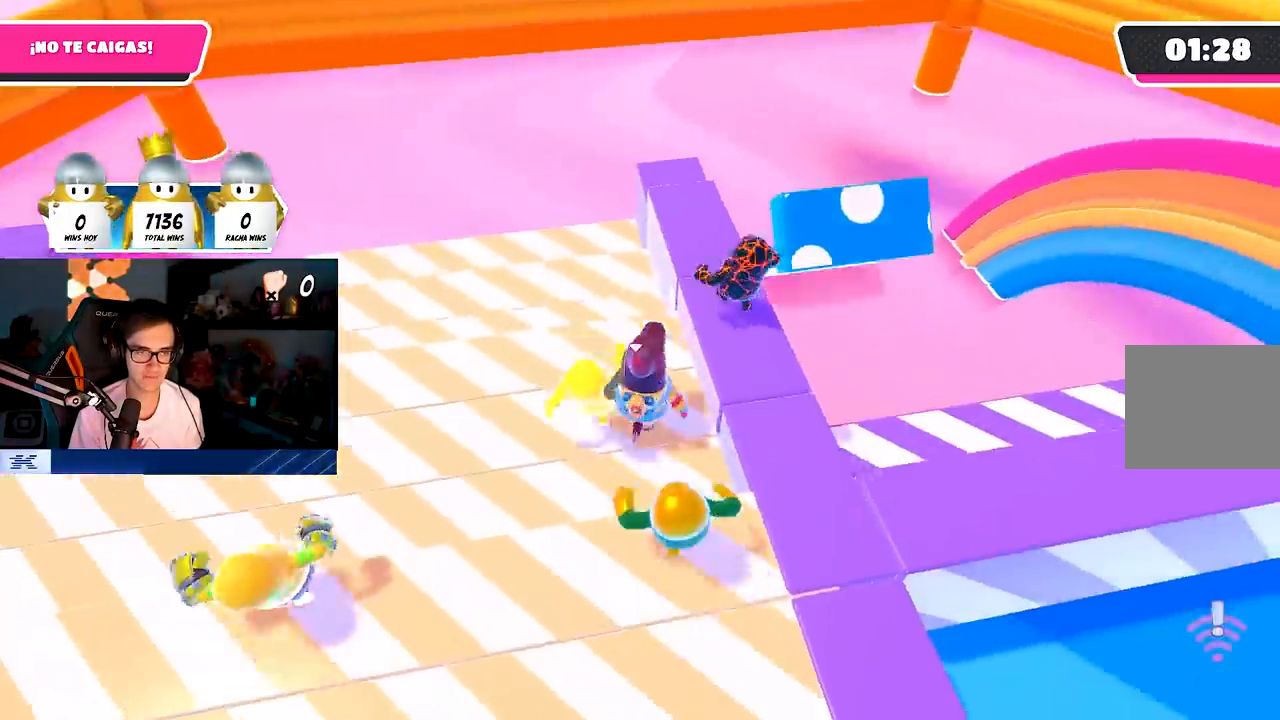
{"dt_ms": 500, "buttons": [], "left_stick": "up-left", "right_stick": "center", "events": [[217, "CROSS", "down"], [400, "CROSS", "up"], [417, "left_stick", "center"], [500, "left_stick", "up-left"]]}
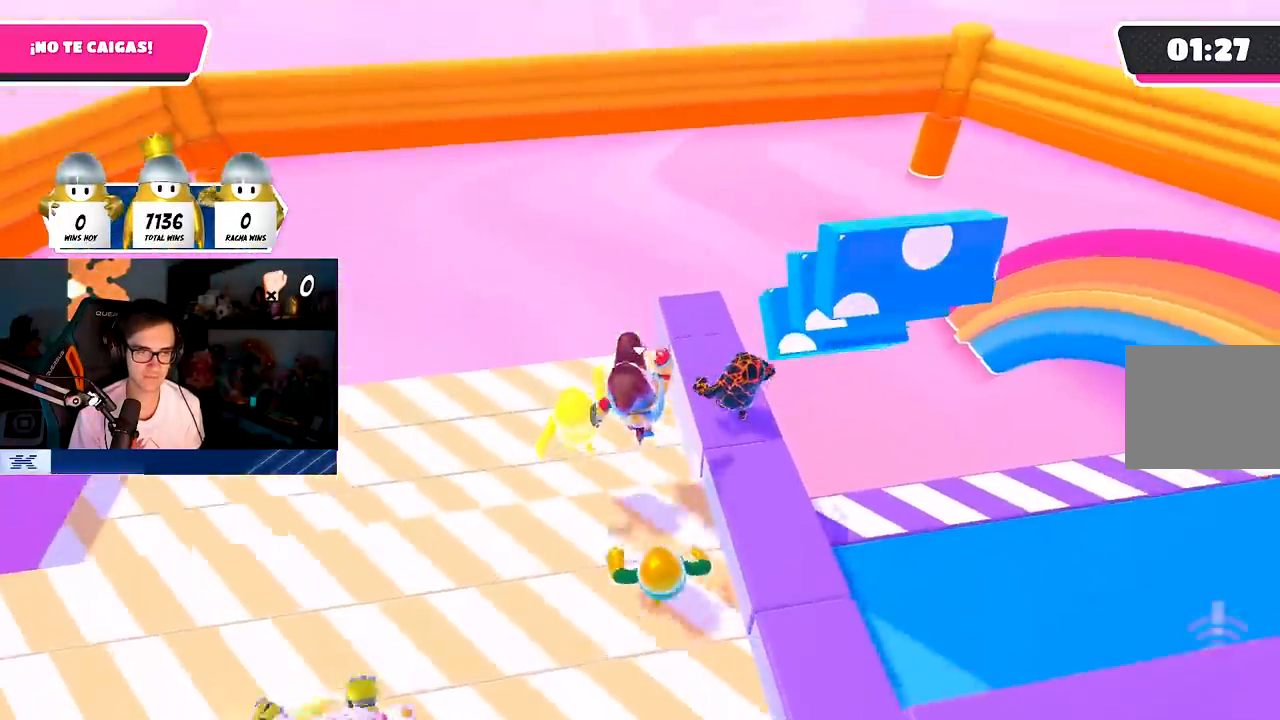
{"dt_ms": 500, "buttons": [], "left_stick": "down-right", "right_stick": "down-left", "events": [[83, "left_stick", "center"], [150, "left_stick", "down-right"], [333, "left_stick", "down-left"], [483, "right_stick", "down-left"], [500, "left_stick", "down-right"]]}
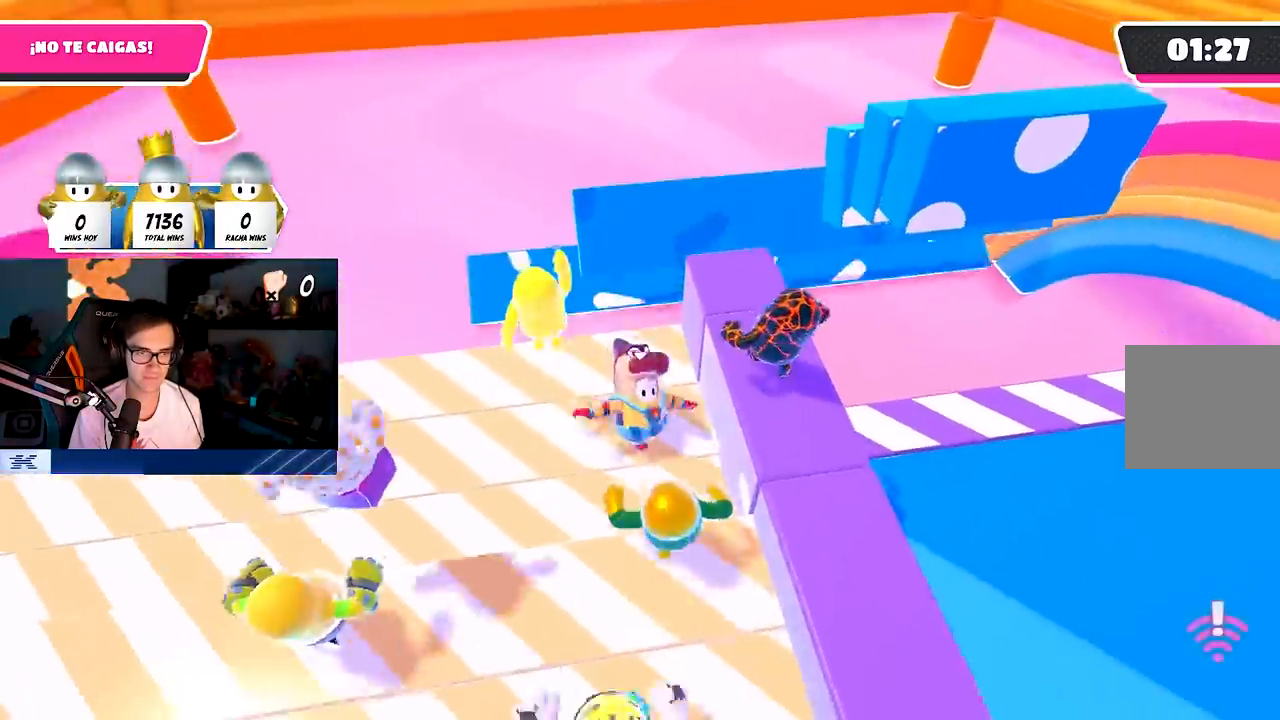
{"dt_ms": 500, "buttons": [], "left_stick": "left", "right_stick": "down", "events": [[217, "left_stick", "left"], [267, "right_stick", "down"]]}
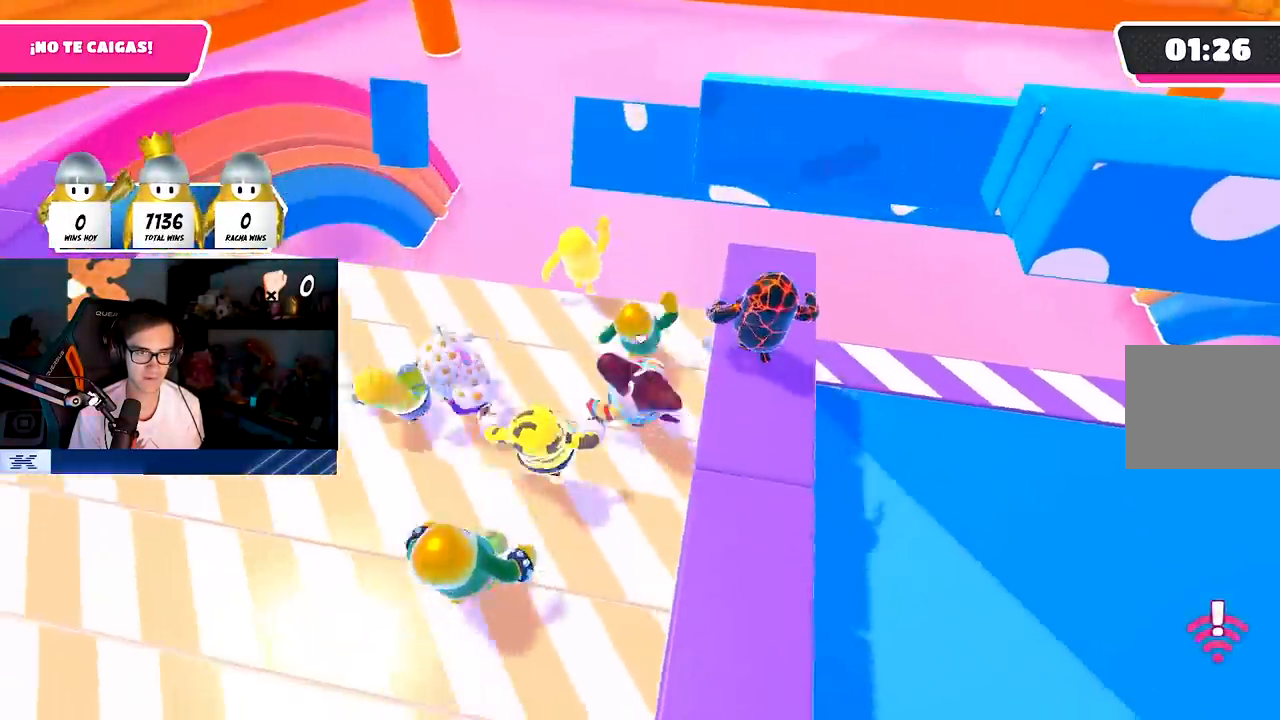
{"dt_ms": 500, "buttons": ["CROSS"], "left_stick": "up-left", "right_stick": "center", "events": [[83, "right_stick", "center"], [133, "left_stick", "up-left"], [417, "CROSS", "down"]]}
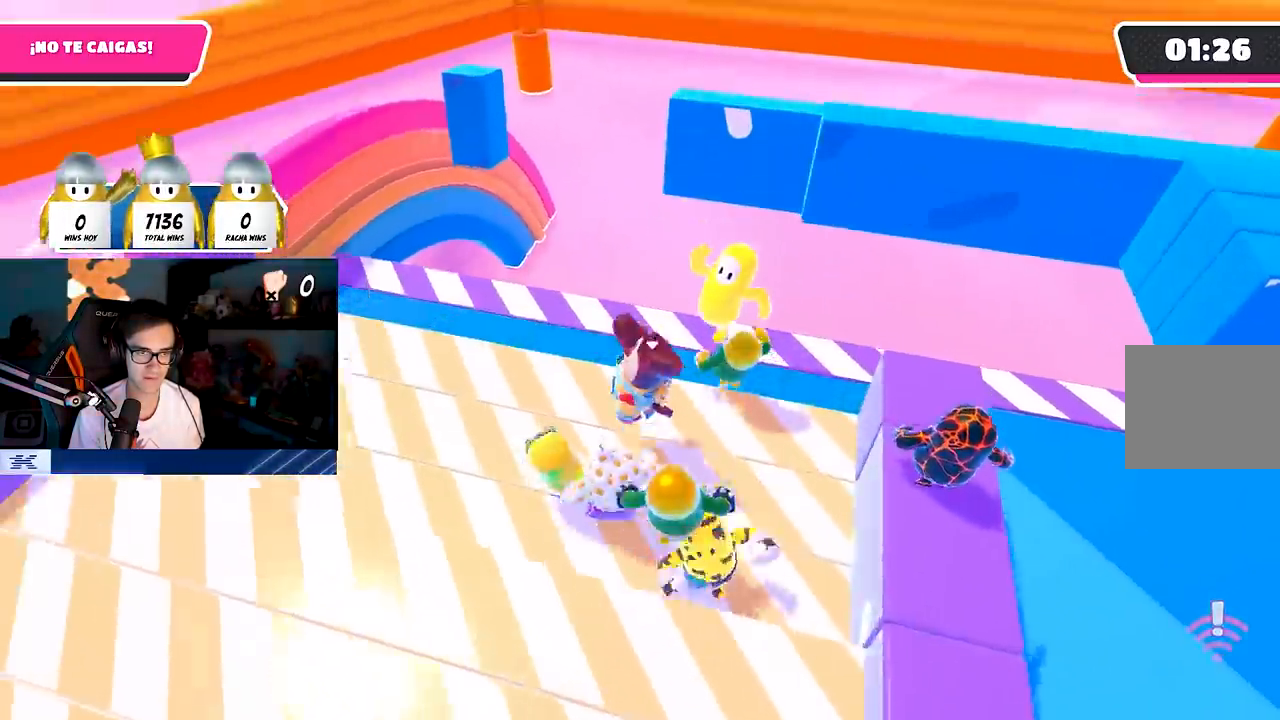
{"dt_ms": 500, "buttons": [], "left_stick": "down", "right_stick": "center", "events": [[83, "CROSS", "up"], [167, "left_stick", "up"], [233, "right_stick", "down-right"], [400, "left_stick", "down"], [450, "right_stick", "center"]]}
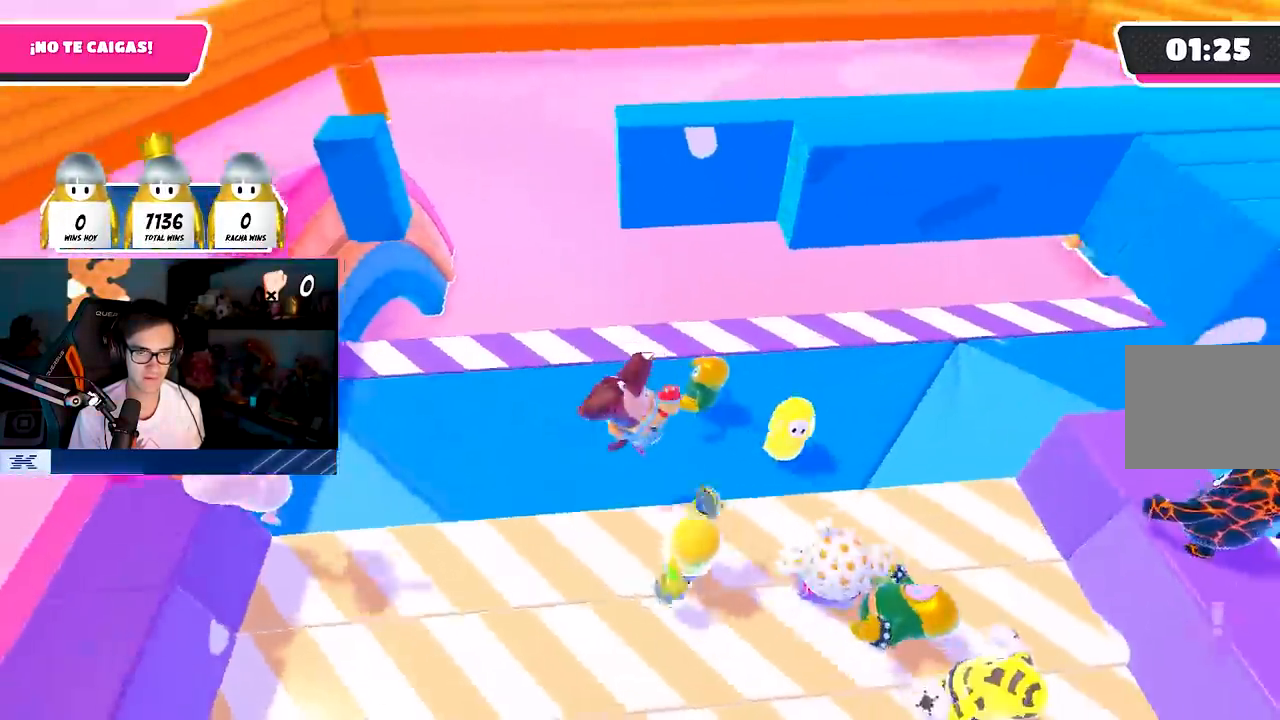
{"dt_ms": 500, "buttons": [], "left_stick": "right", "right_stick": "down", "events": [[67, "left_stick", "left"], [150, "CROSS", "down"], [283, "left_stick", "right"], [300, "CROSS", "up"], [450, "right_stick", "down"]]}
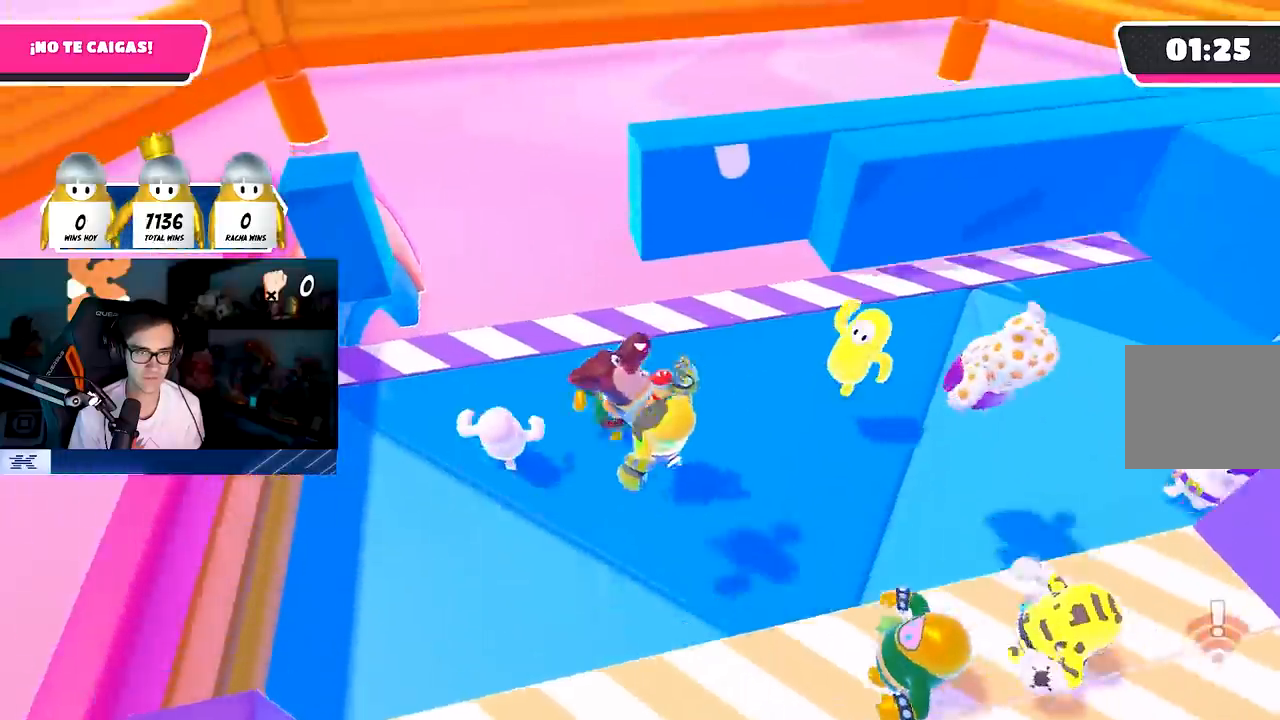
{"dt_ms": 500, "buttons": [], "left_stick": "up-left", "right_stick": "center", "events": [[50, "left_stick", "left"], [67, "right_stick", "center"], [233, "left_stick", "up"], [300, "CROSS", "down"], [300, "left_stick", "up-right"], [433, "left_stick", "center"], [467, "CROSS", "up"], [483, "left_stick", "up-left"]]}
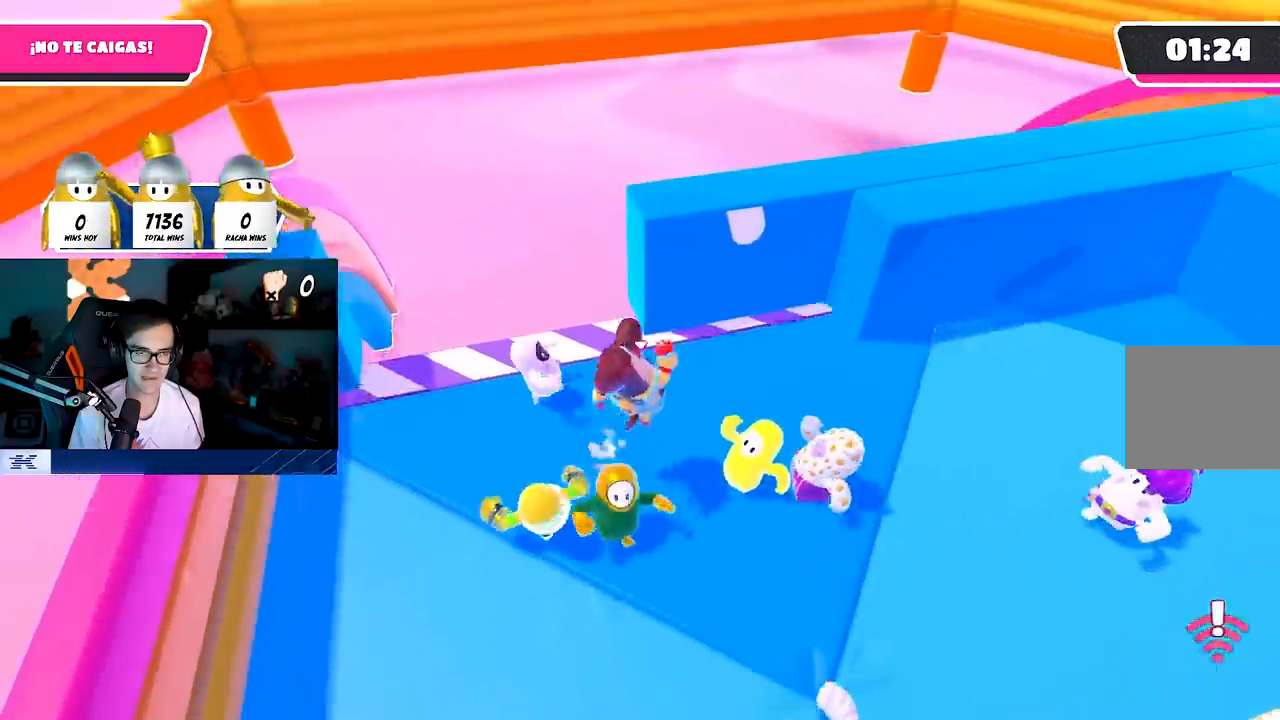
{"dt_ms": 500, "buttons": [], "left_stick": "down-left", "right_stick": "center", "events": [[217, "left_stick", "right"], [217, "right_stick", "down"], [300, "right_stick", "center"], [333, "left_stick", "down-right"], [433, "left_stick", "down-left"]]}
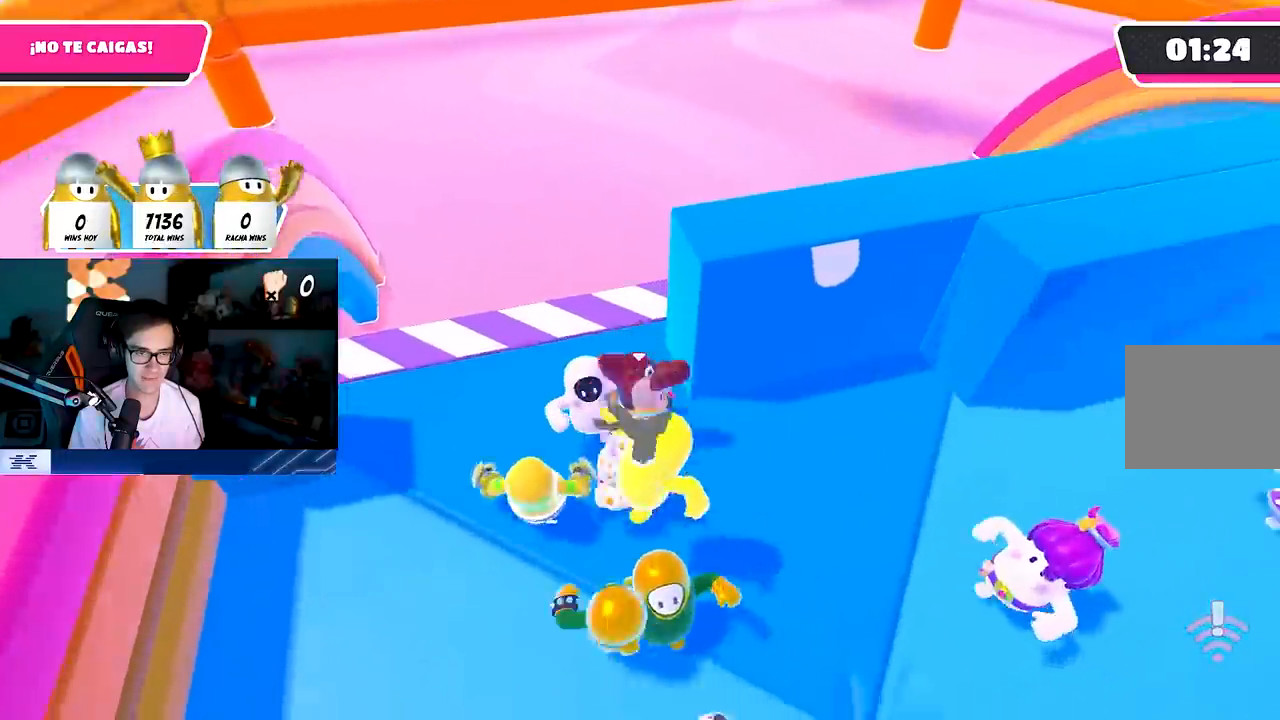
{"dt_ms": 500, "buttons": [], "left_stick": "right", "right_stick": "right", "events": [[50, "left_stick", "right"], [167, "left_stick", "up-right"], [367, "right_stick", "right"], [400, "left_stick", "right"]]}